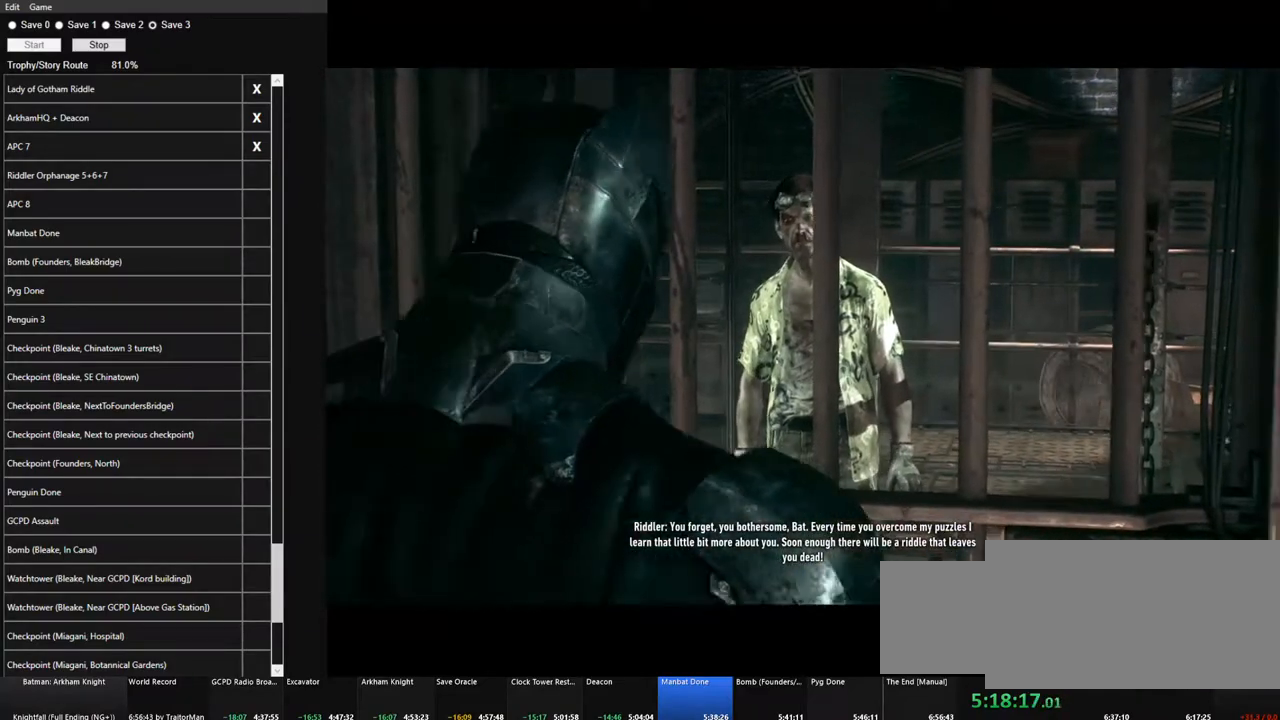
Gameplay with keyboard and mouse; each line is a JSON object with the keys and mouse buttons held at the frame after it. "events" lists presses ("down") and releases ("up") of "1", "2", "3", "4", "5", "a", "alt", "c", "caps_lock", "ctrl", "d", "e", "f", "g", "q", "r", "s", "shift", "space", "t", "tab", "v", "w", "x", "z" and "mouse_wheel" between this image and that frame as [ms after this image, input, new state], when the widget could be followed in between. "mouse_wheel" = the "wheel" button of the "mouse" list. No other keys are recorded. "wheel" means that the mouse wheel is clicked or scrolled. "mouse_move" is the direction in which the mouse moves at that frame (one of eight, or "still"), when it could be read.
{"keys": ["a"], "mouse": [], "mouse_move": "still", "events": [[500, "a", "down"]]}
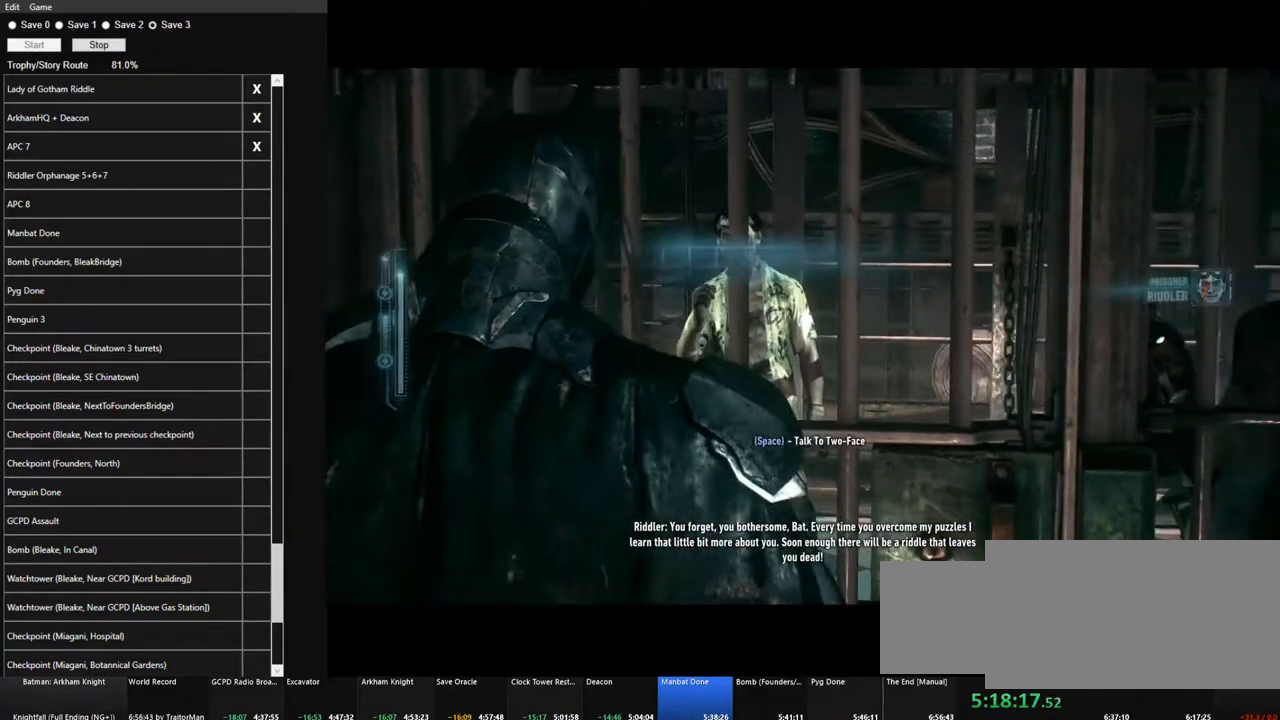
{"keys": ["a", "space"], "mouse": [], "mouse_move": "left", "events": [[150, "space", "down"]]}
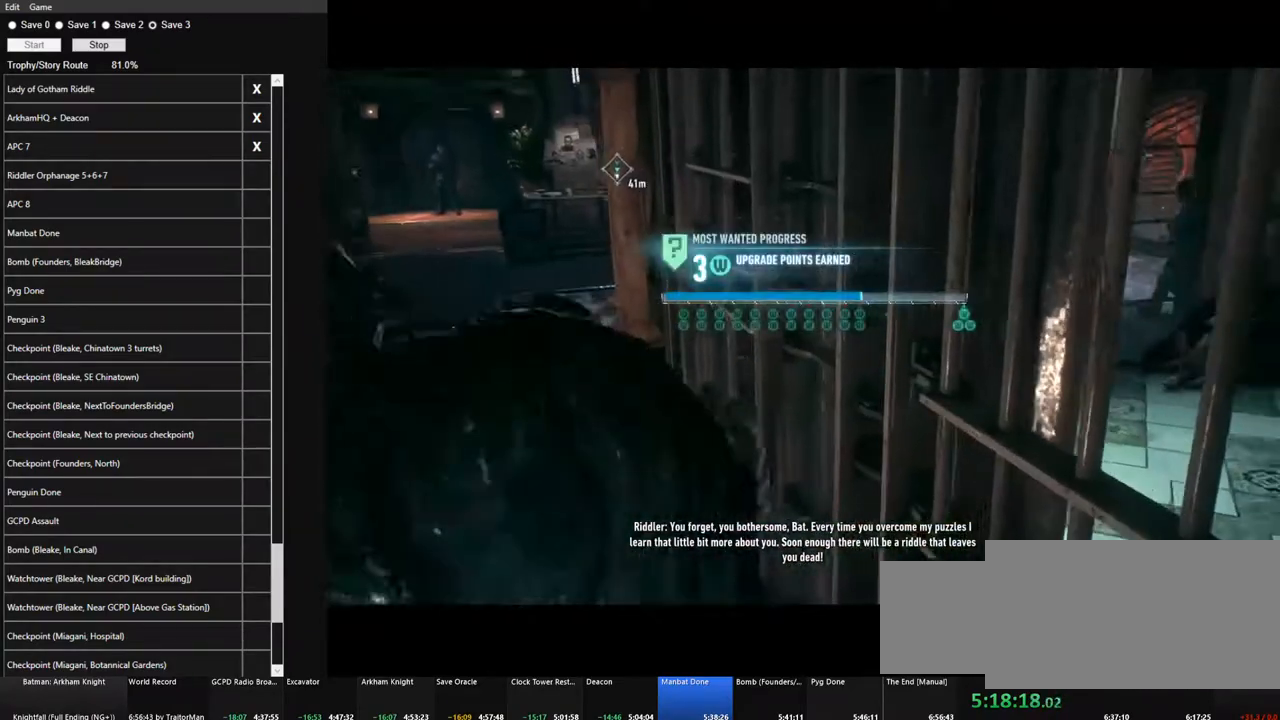
{"keys": ["space", "w"], "mouse": [], "mouse_move": "still", "events": [[166, "w", "down"], [250, "a", "up"]]}
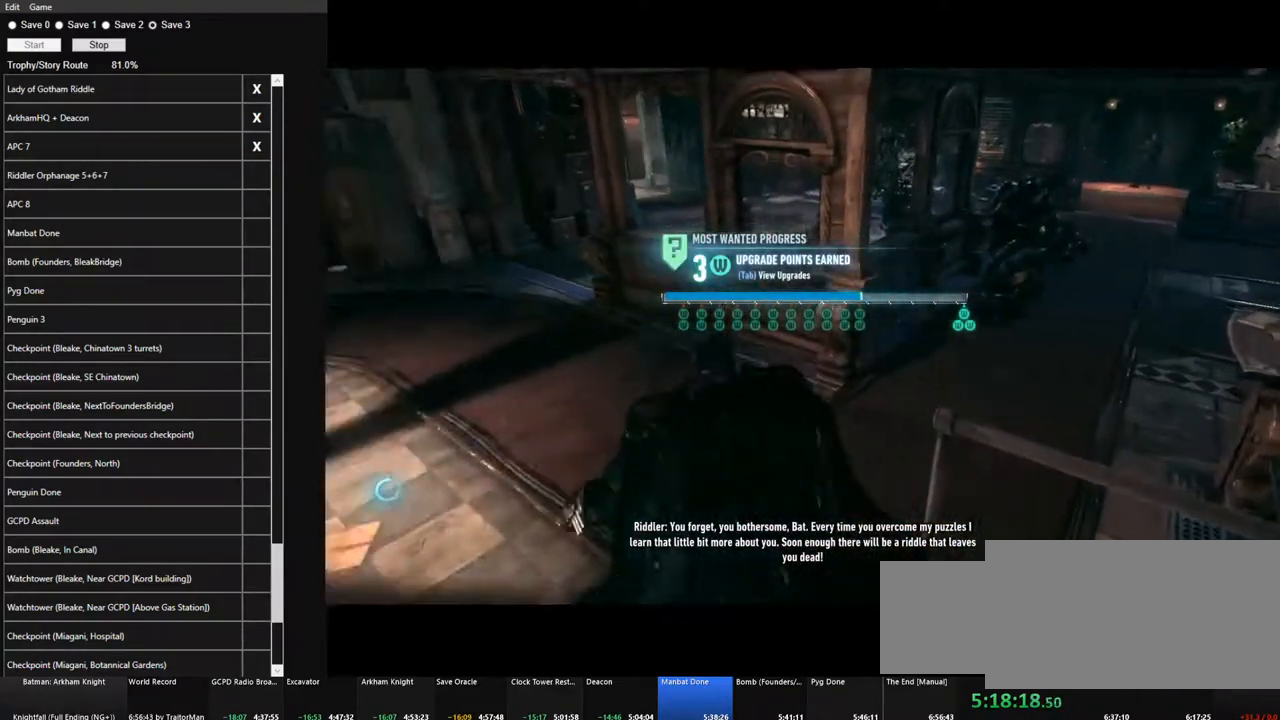
{"keys": ["space", "w"], "mouse": [], "mouse_move": "left", "events": []}
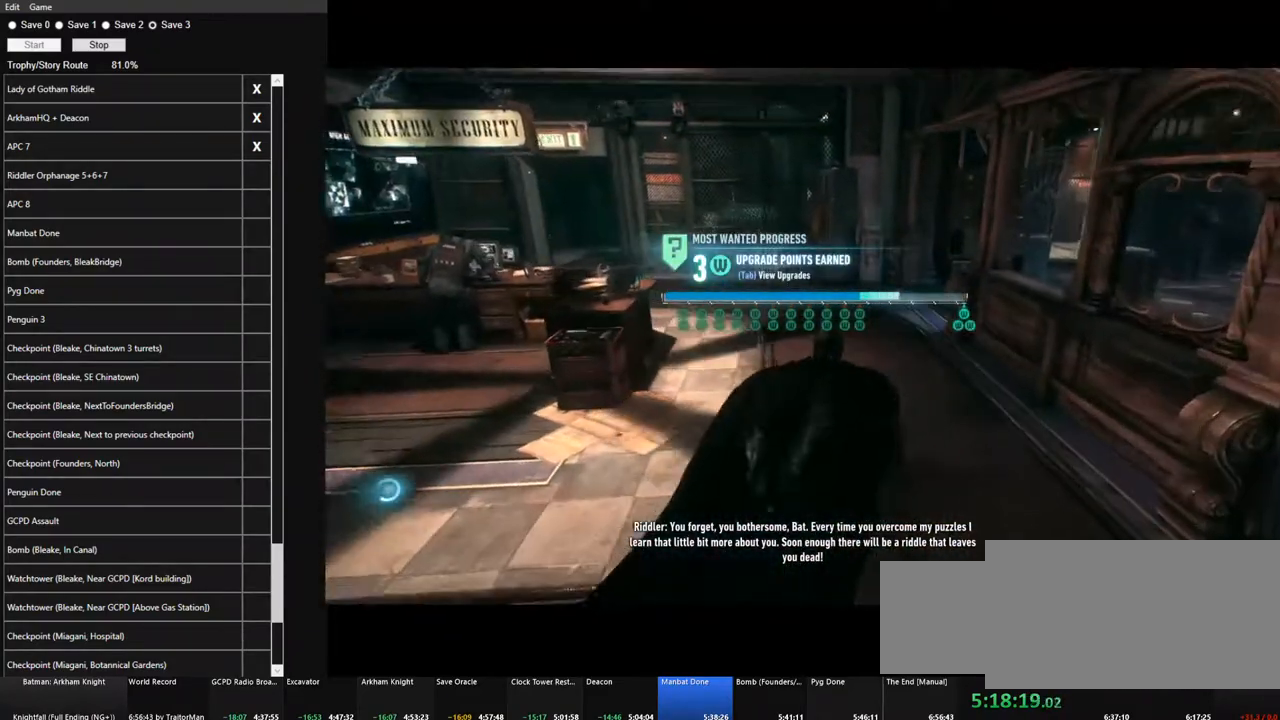
{"keys": ["space", "w"], "mouse": [], "mouse_move": "still", "events": []}
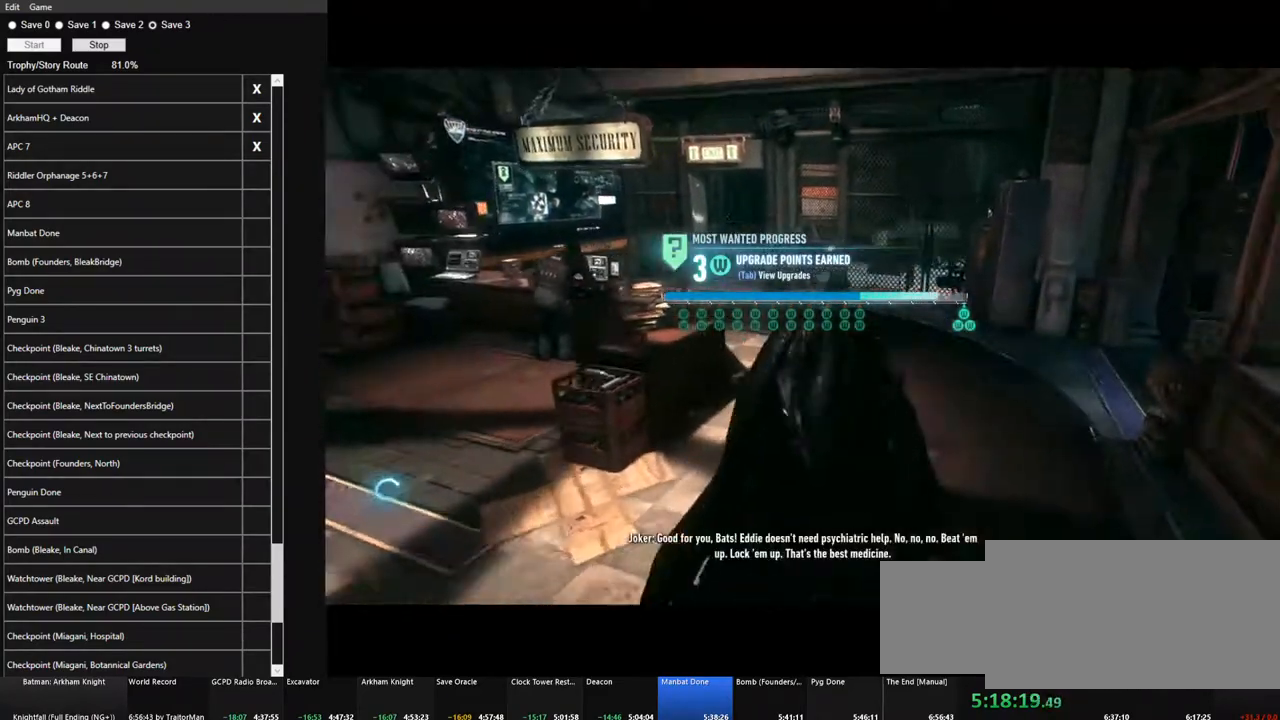
{"keys": ["space", "w"], "mouse": [], "mouse_move": "still", "events": []}
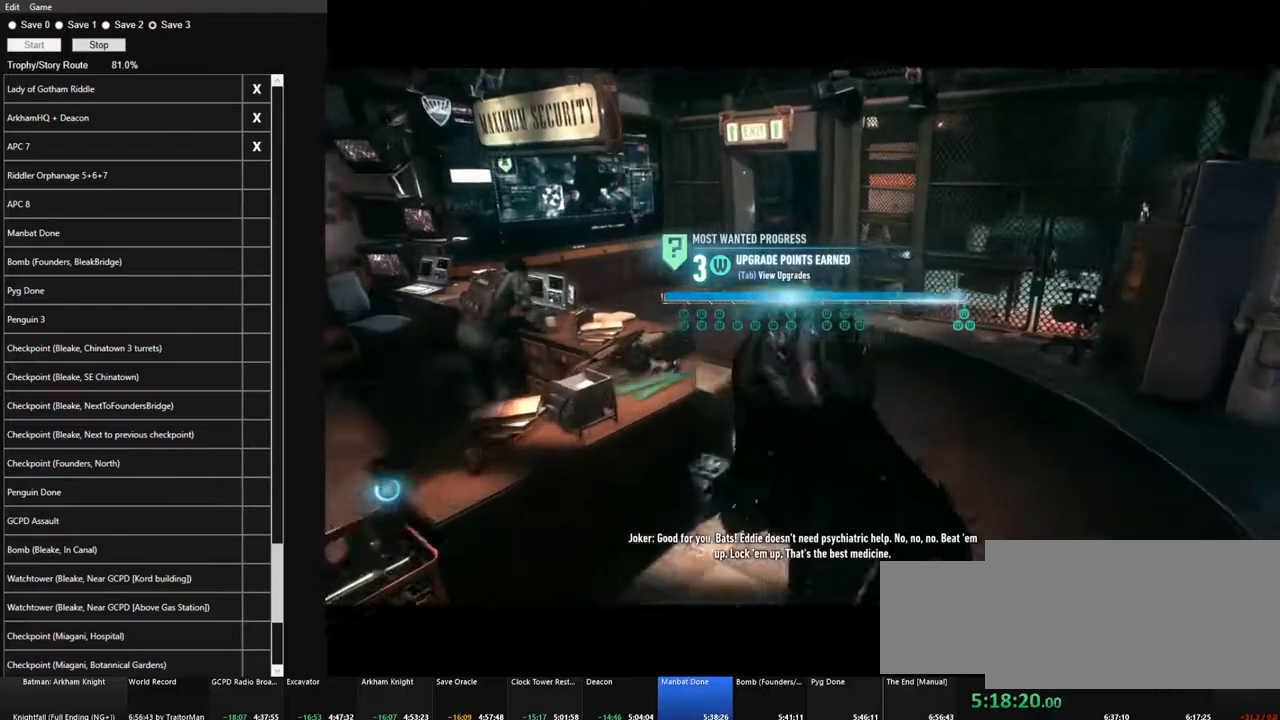
{"keys": ["space", "w"], "mouse": [], "mouse_move": "still", "events": []}
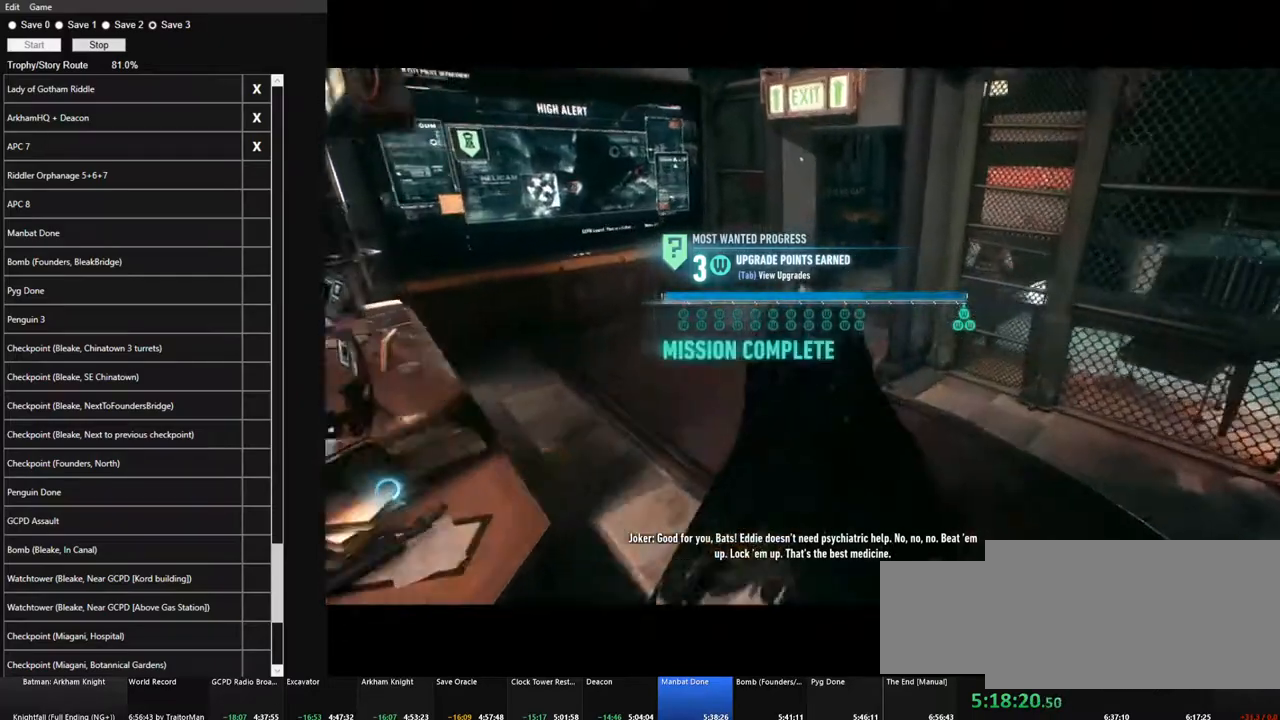
{"keys": ["space", "w"], "mouse": [], "mouse_move": "right", "events": []}
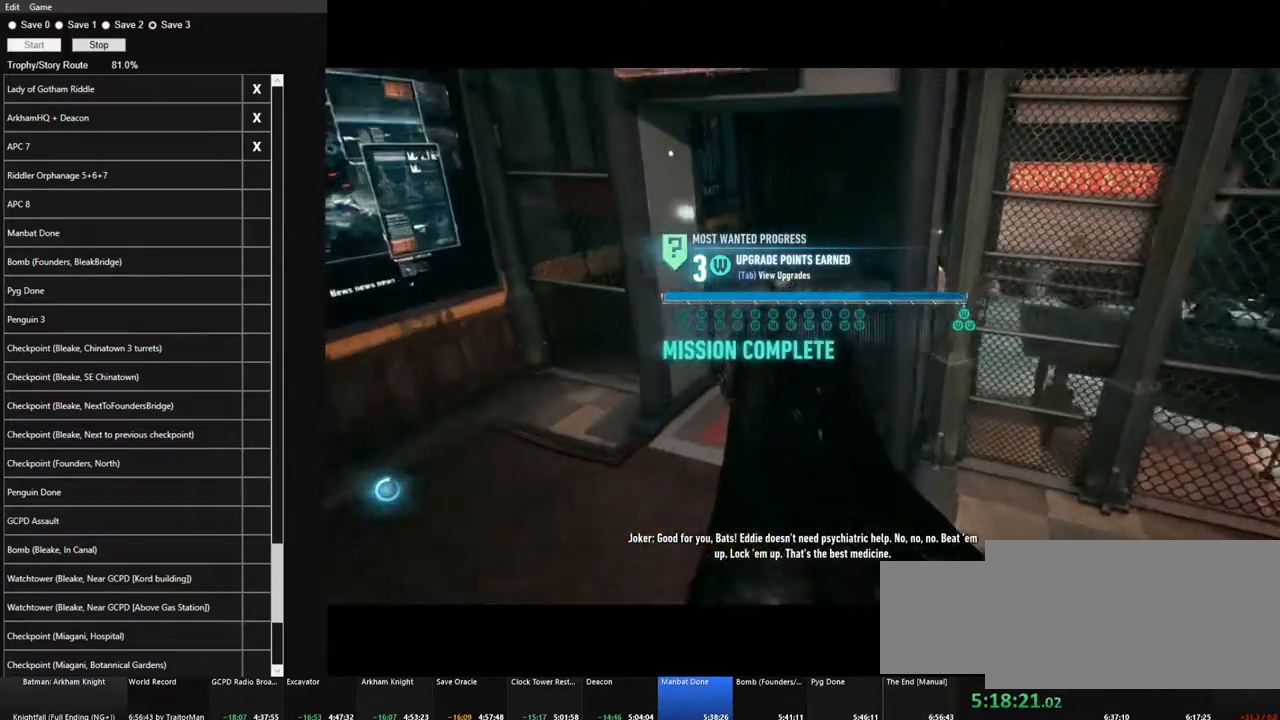
{"keys": ["space", "w"], "mouse": [], "mouse_move": "still", "events": []}
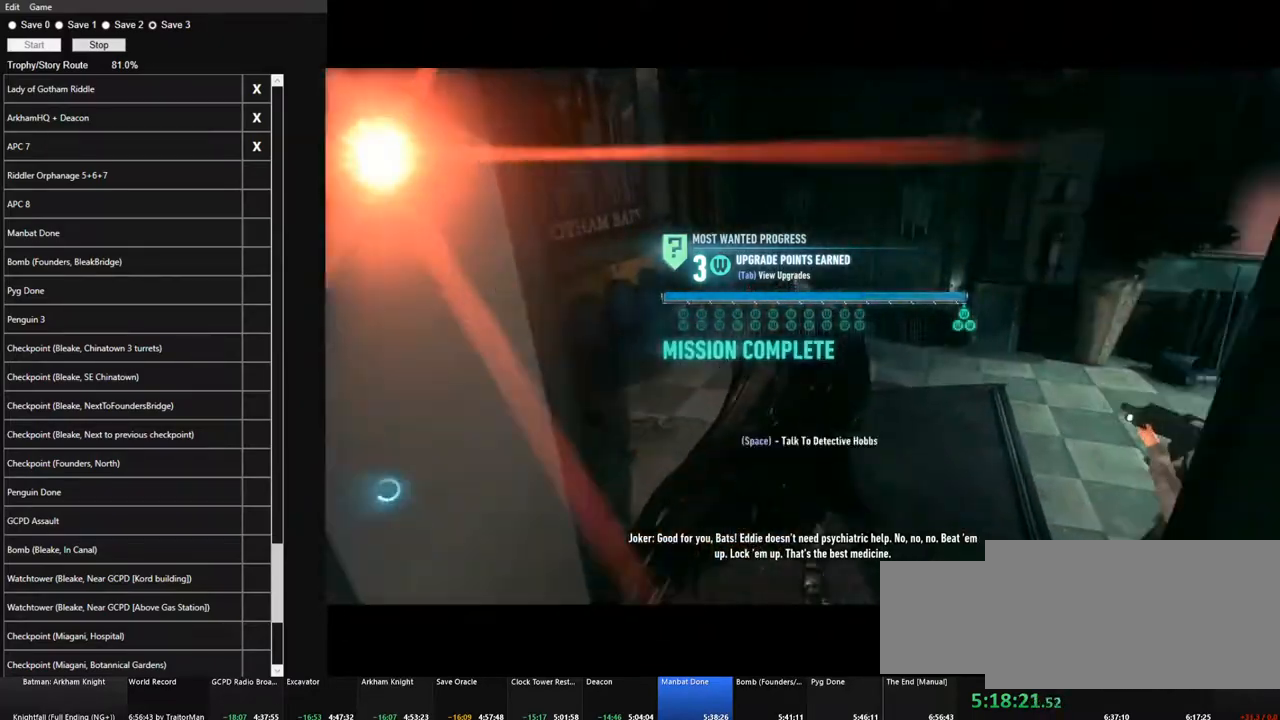
{"keys": [], "mouse": [], "mouse_move": "still", "events": [[450, "w", "up"], [500, "space", "up"]]}
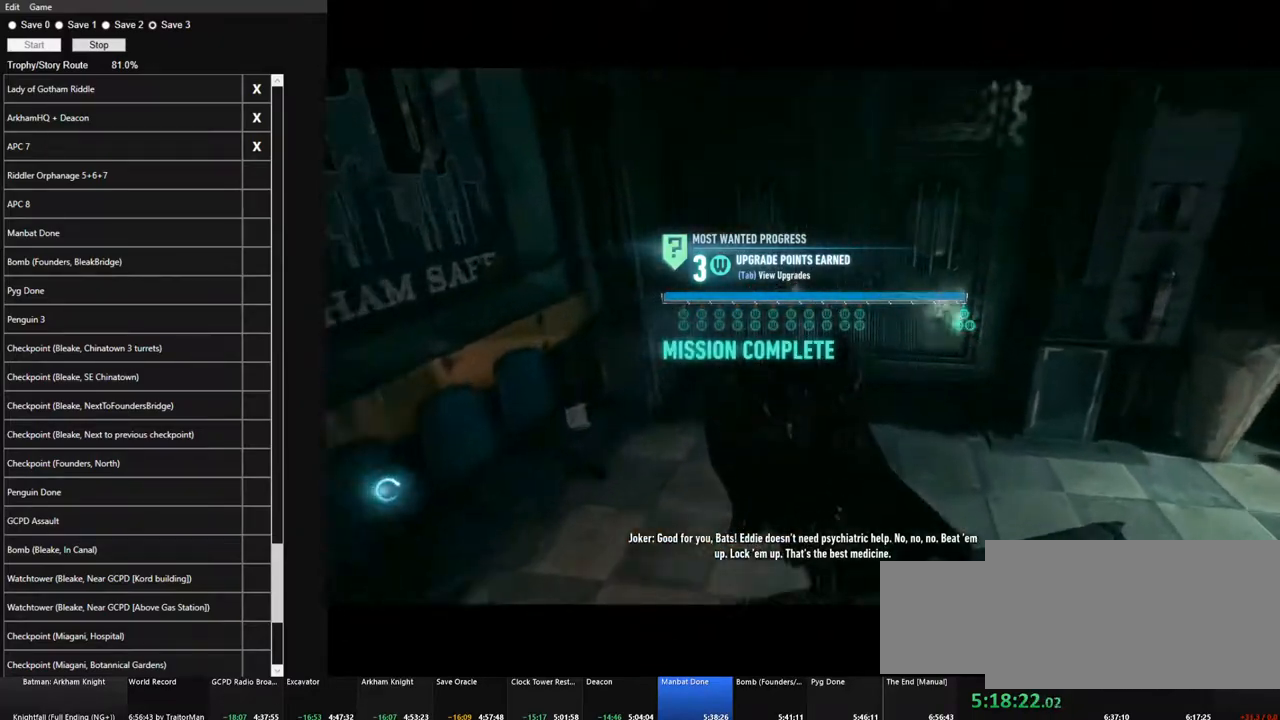
{"keys": ["space", "w"], "mouse": [], "mouse_move": "still", "events": [[50, "space", "down"], [150, "space", "up"], [233, "space", "down"], [283, "space", "up"], [333, "space", "down"], [416, "w", "down"]]}
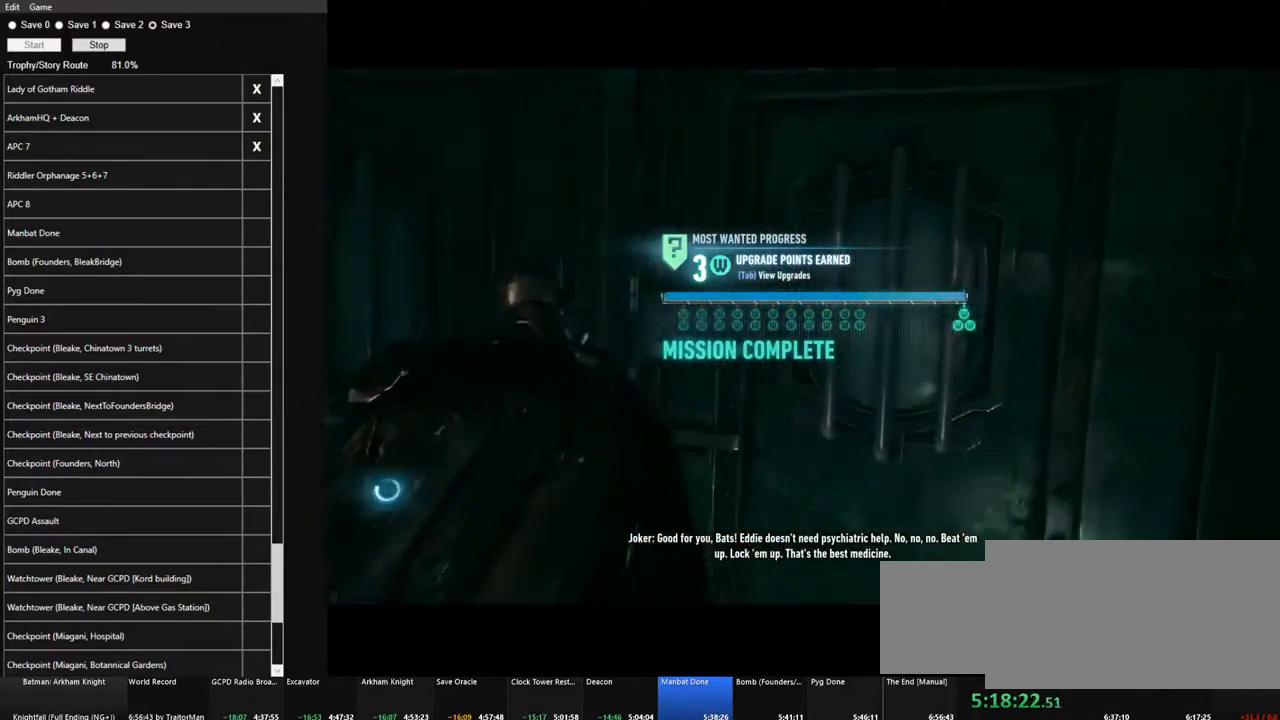
{"keys": ["space", "w"], "mouse": [], "mouse_move": "still", "events": []}
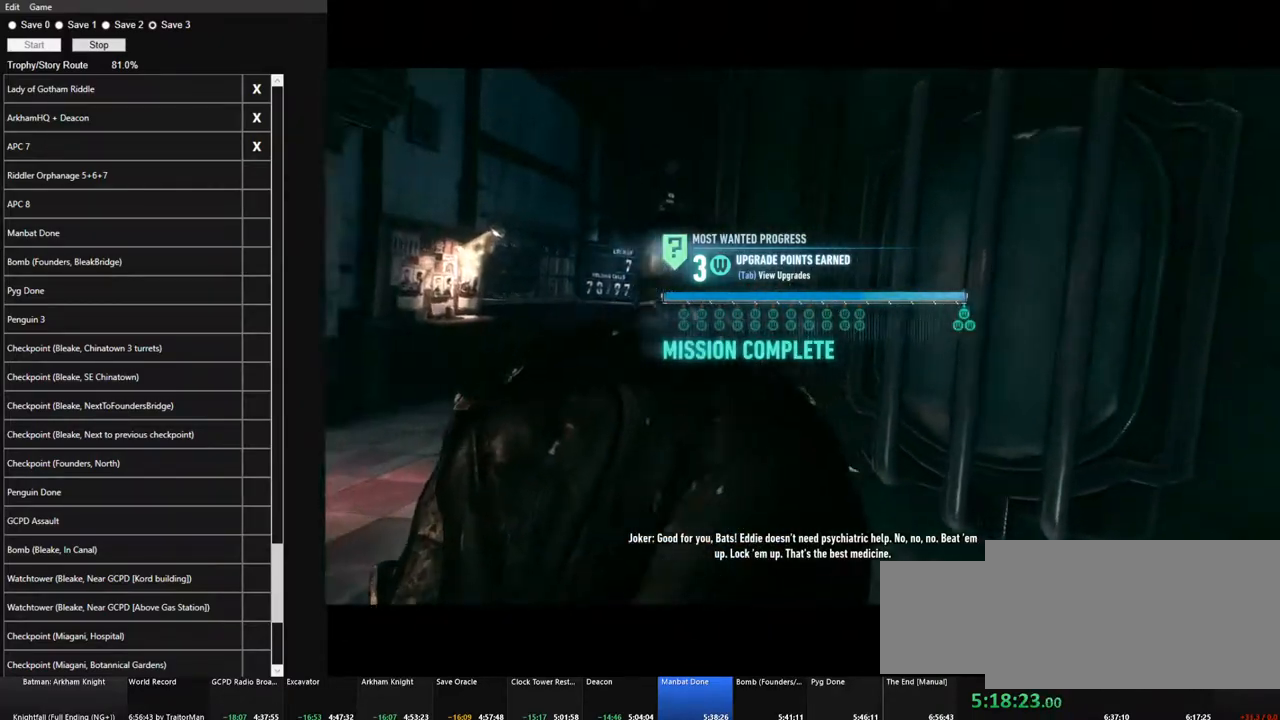
{"keys": ["a", "space", "w"], "mouse": [], "mouse_move": "still", "events": [[500, "a", "down"]]}
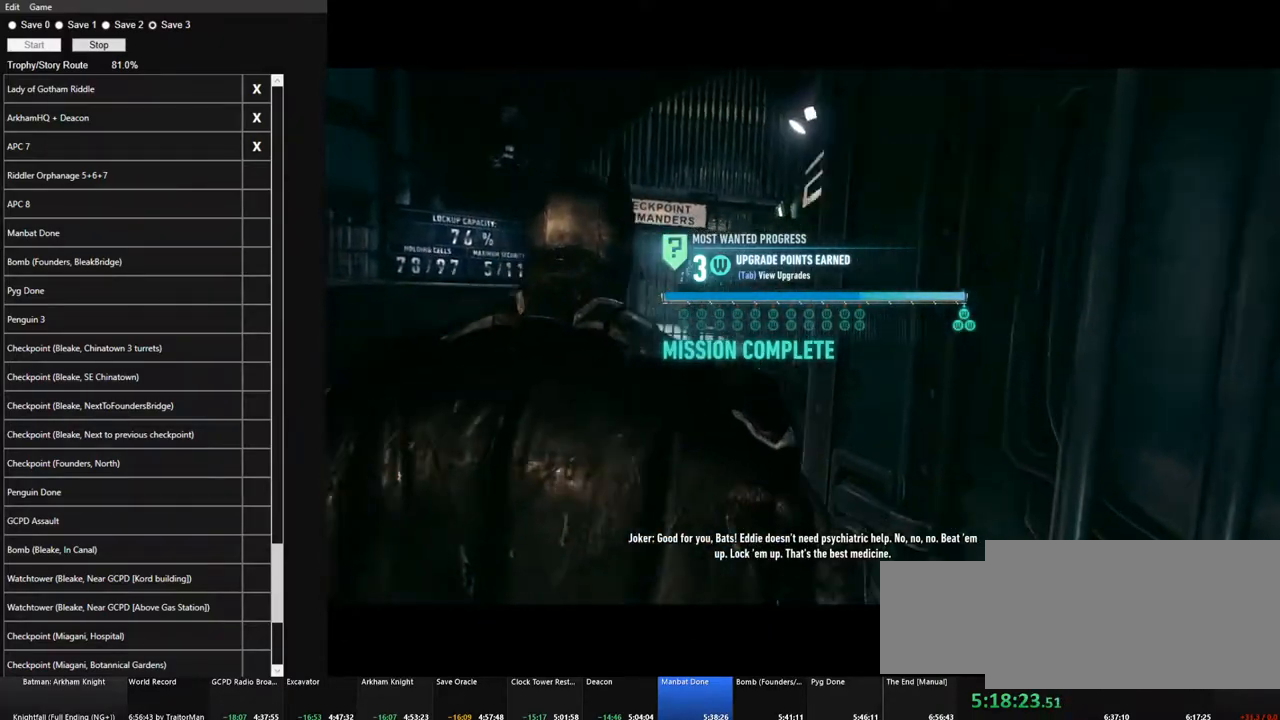
{"keys": ["space", "w"], "mouse": [], "mouse_move": "left", "events": [[183, "a", "up"]]}
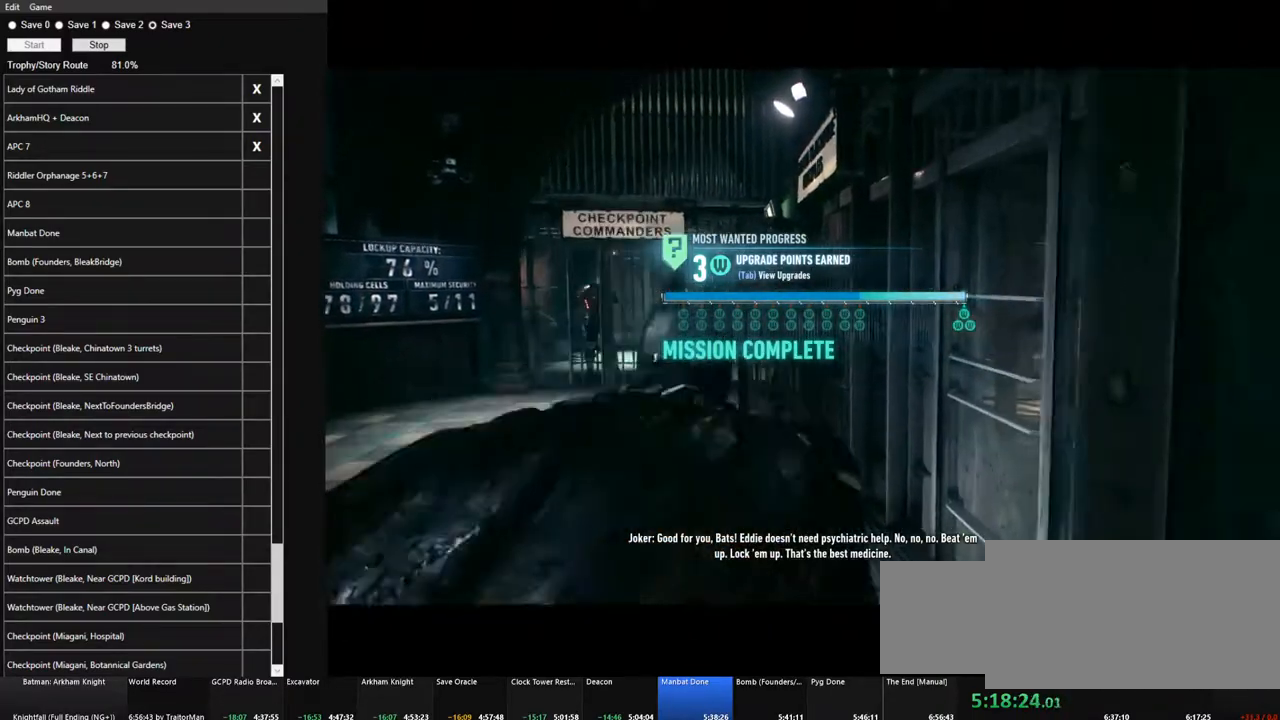
{"keys": ["space", "w"], "mouse": [], "mouse_move": "still", "events": [[16, "a", "down"], [166, "a", "up"]]}
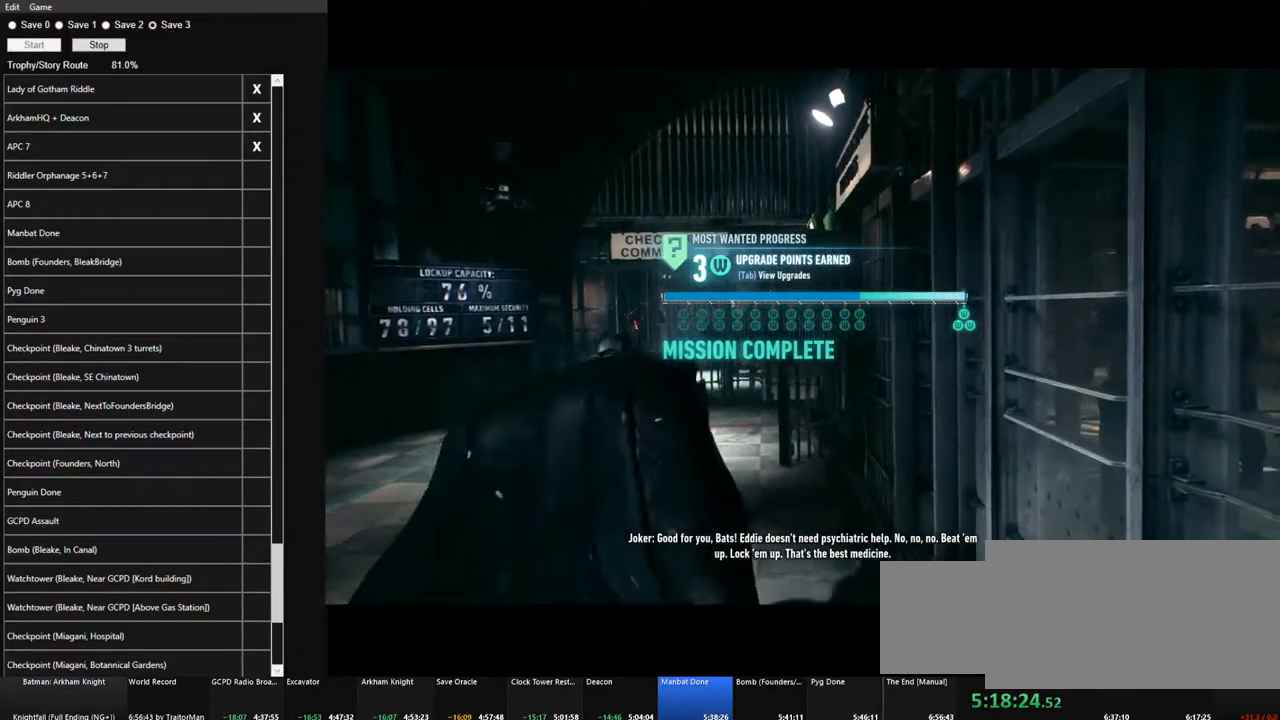
{"keys": ["space", "w"], "mouse": [], "mouse_move": "still", "events": []}
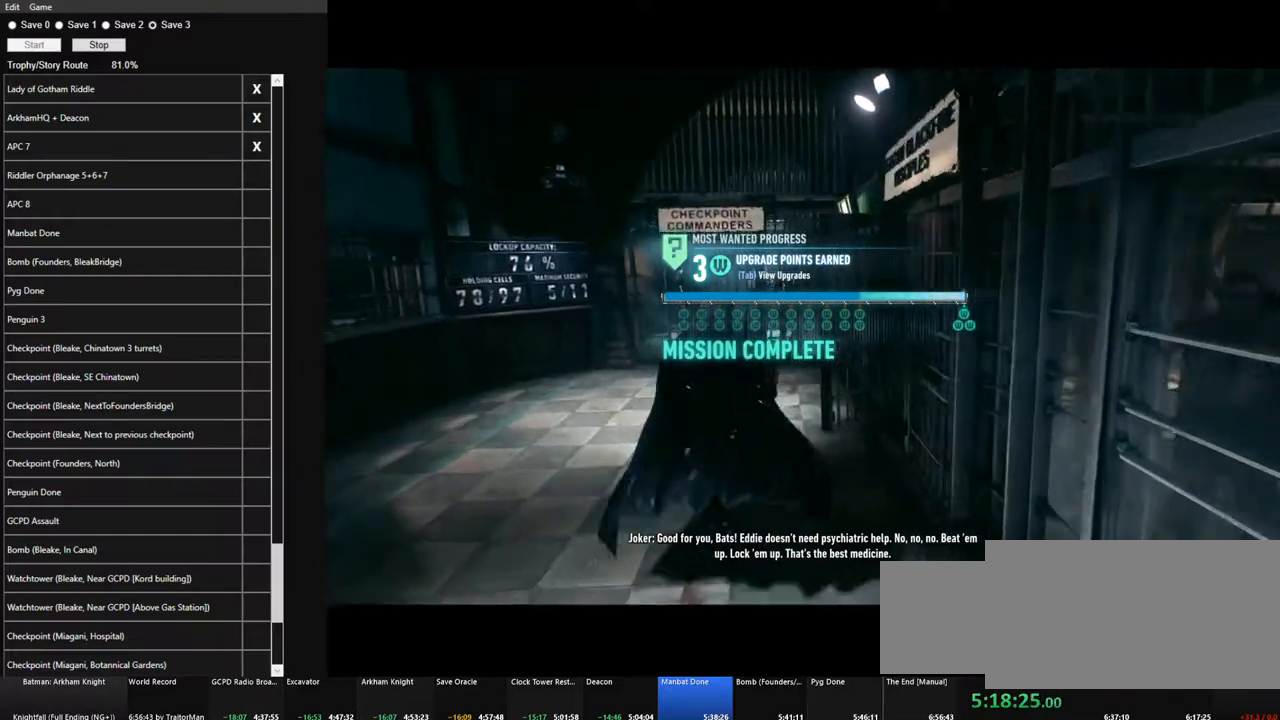
{"keys": ["space", "w"], "mouse": [], "mouse_move": "right", "events": []}
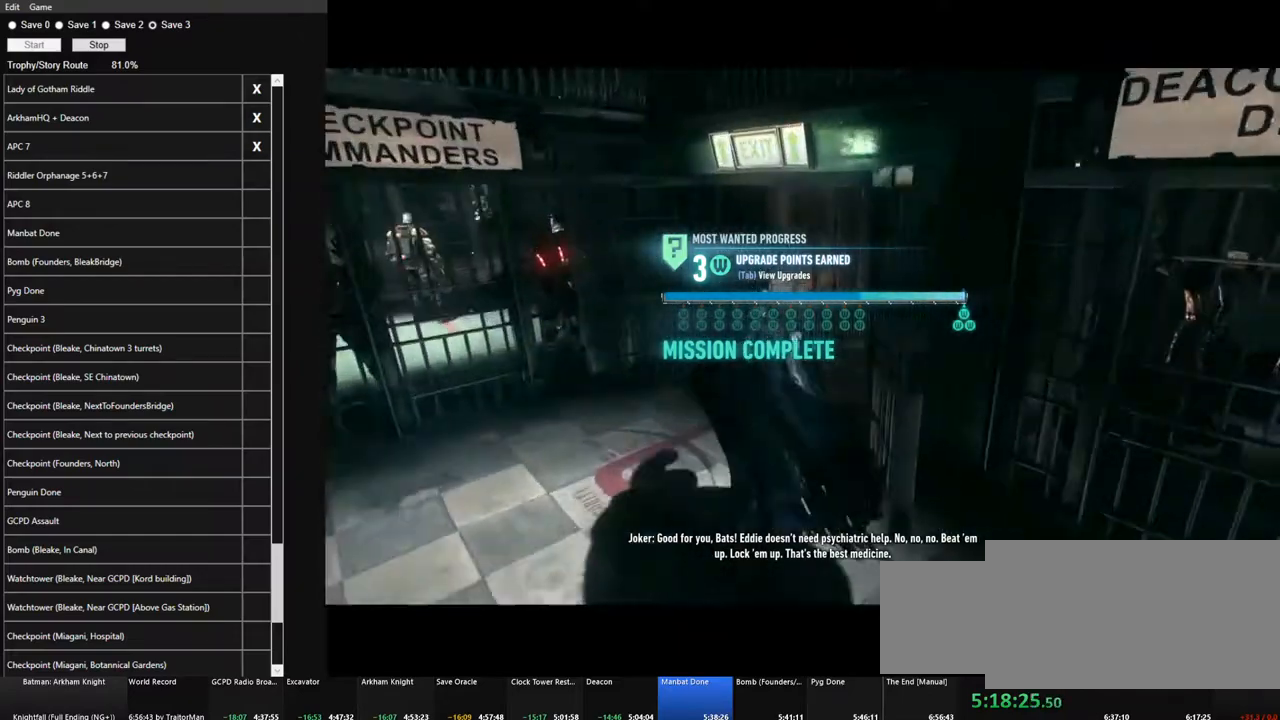
{"keys": ["space", "w"], "mouse": [], "mouse_move": "right", "events": []}
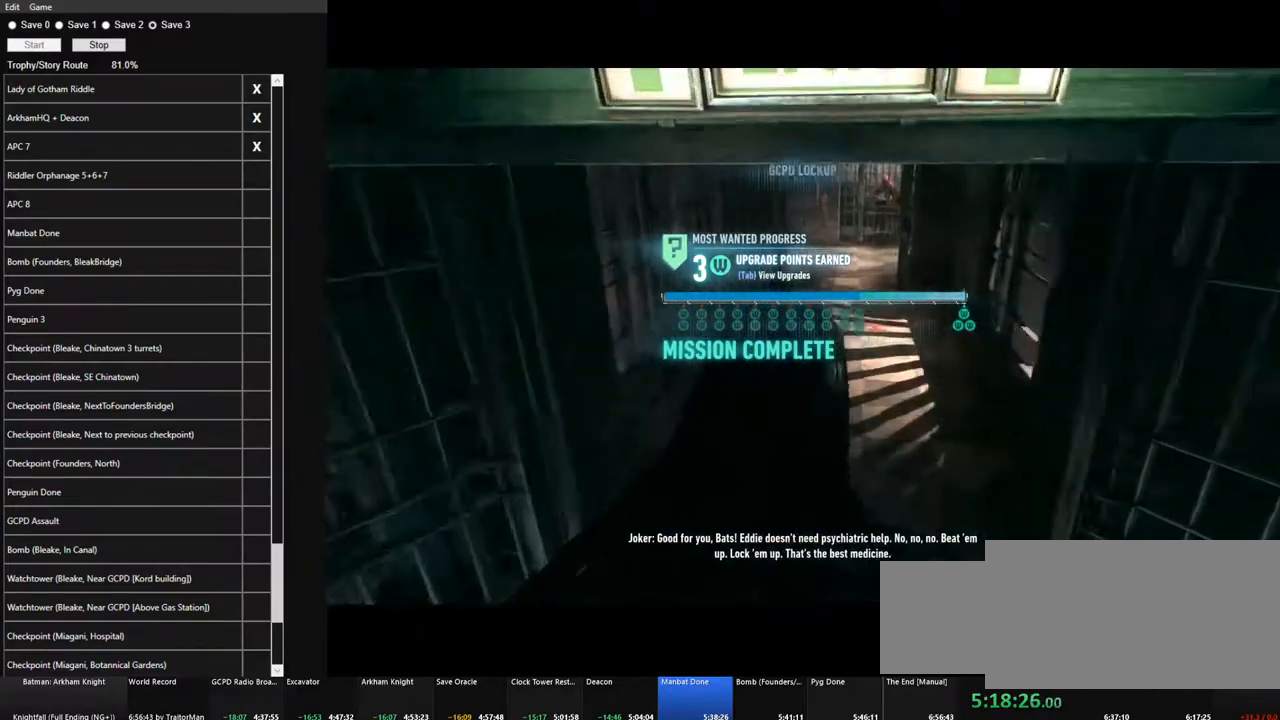
{"keys": ["space", "w"], "mouse": [], "mouse_move": "still", "events": []}
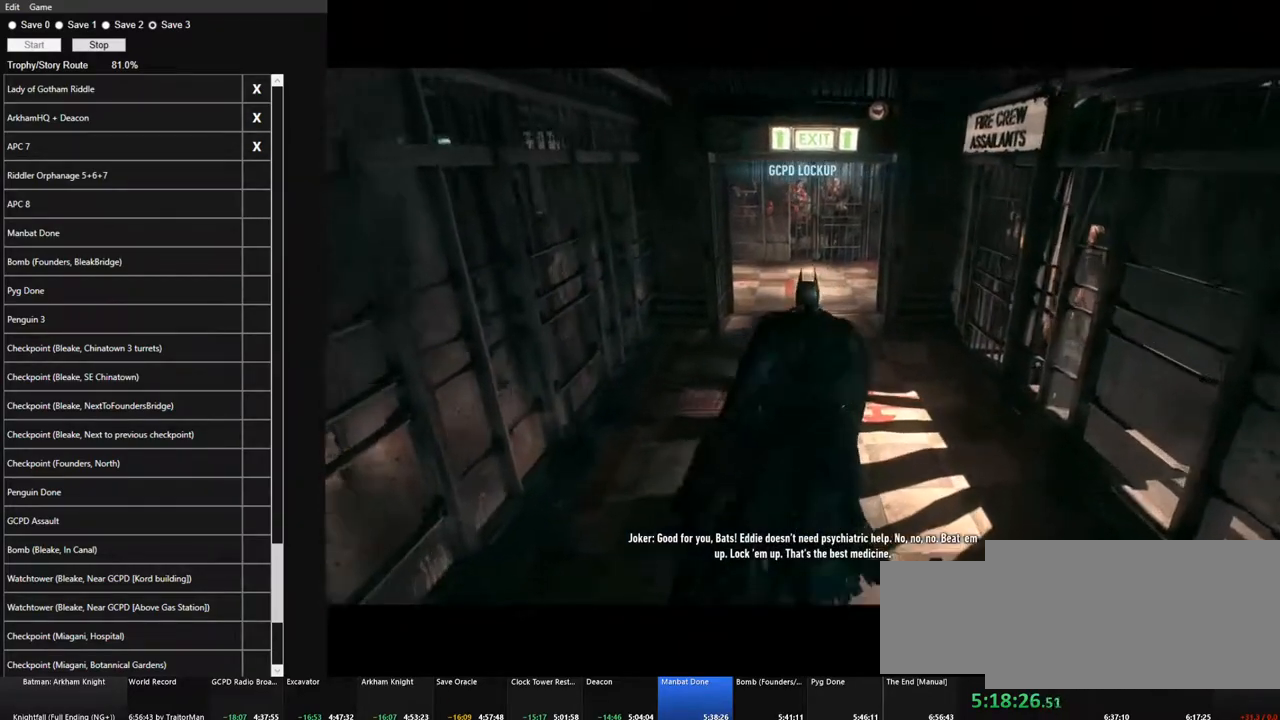
{"keys": ["space", "w"], "mouse": [], "mouse_move": "left", "events": []}
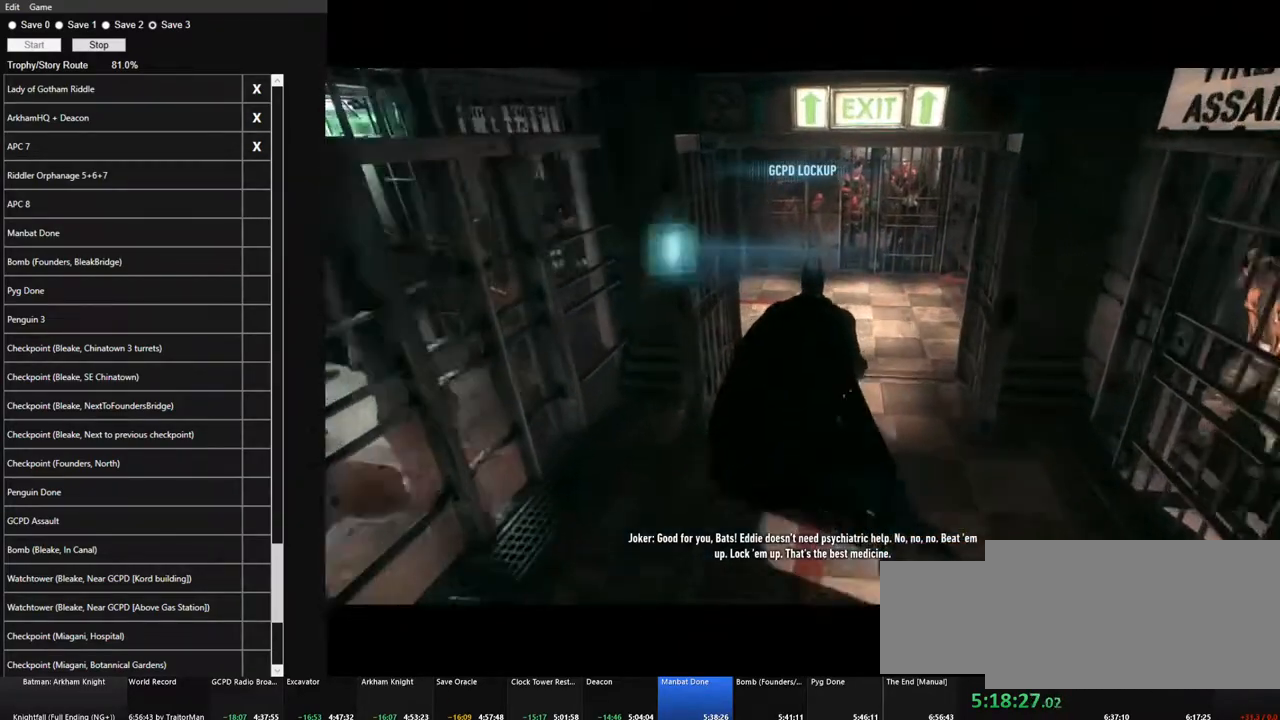
{"keys": ["space", "w"], "mouse": [], "mouse_move": "left", "events": []}
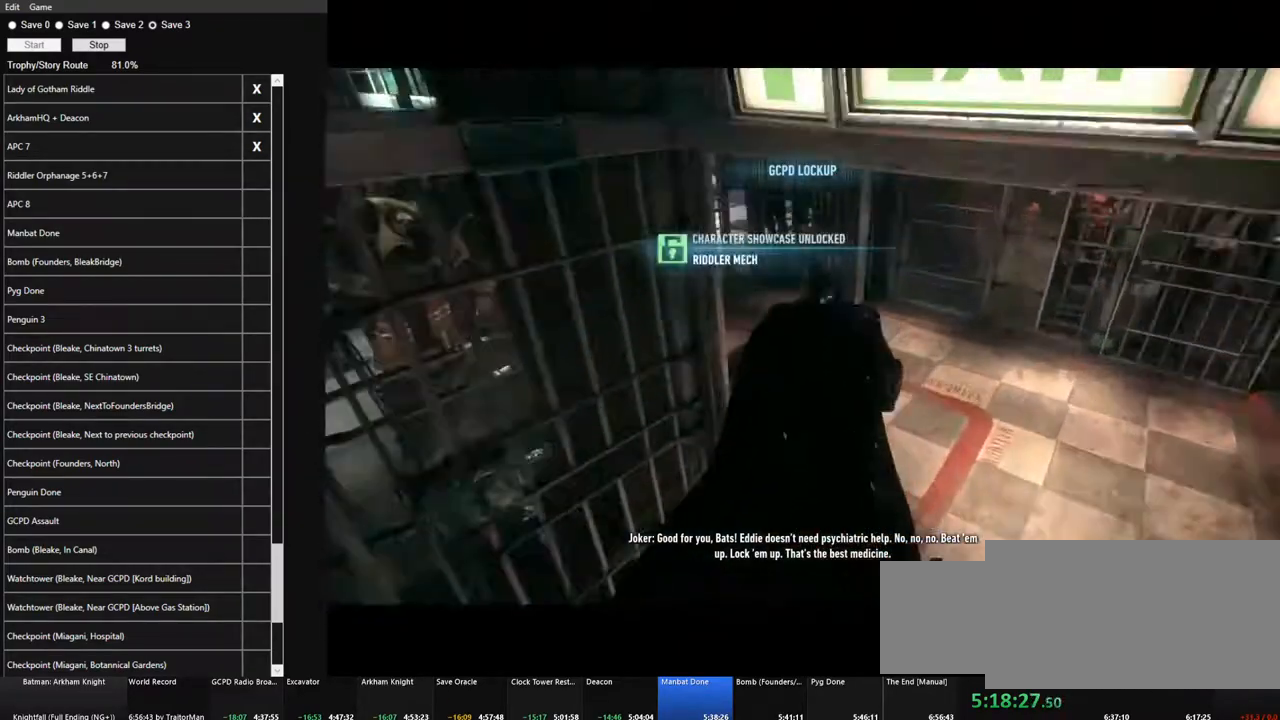
{"keys": ["space", "w"], "mouse": [], "mouse_move": "still", "events": []}
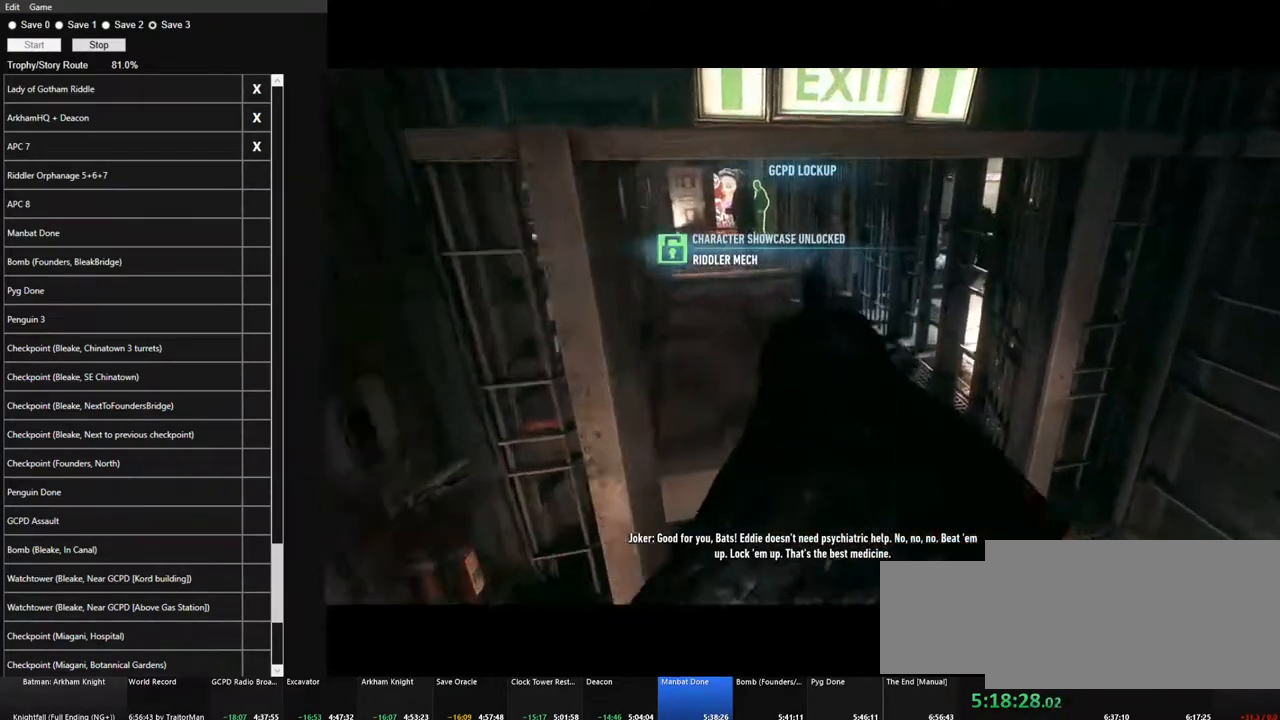
{"keys": ["space", "w"], "mouse": [], "mouse_move": "left", "events": []}